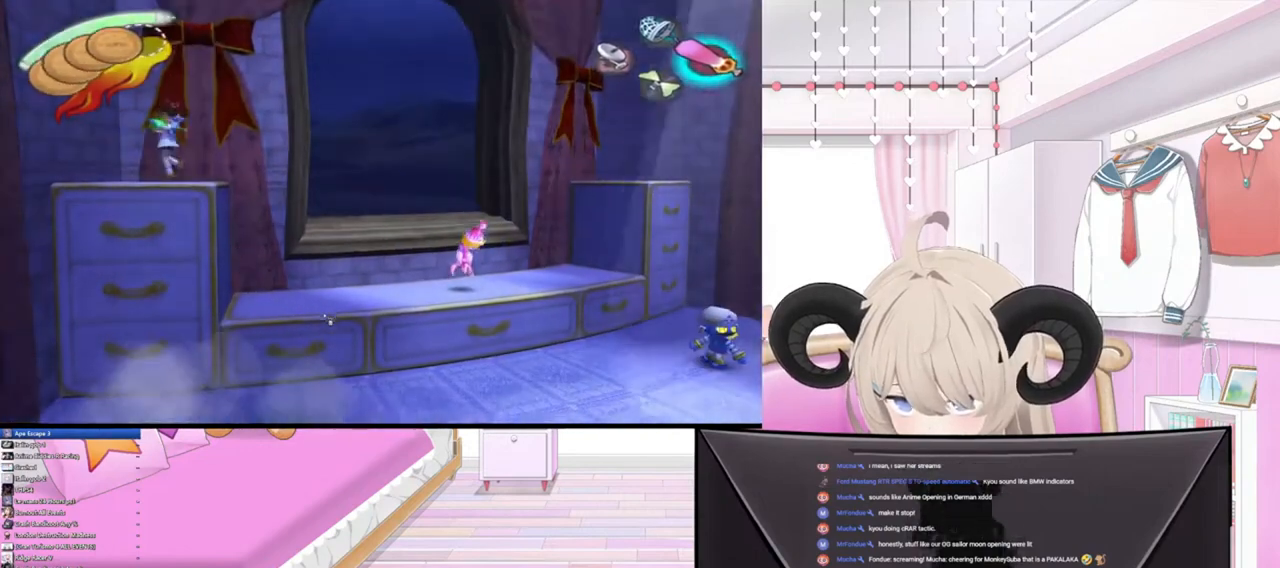
Gameplay with a controller (PlayStation layout); each line is a JSON object with the inputs held at the frame after it. "events" lists button and stick changes between this image and that frame as [ms after this image, input, new state], when the widget could be followed in between.
{"buttons": [], "left_stick": "center", "right_stick": "right", "events": []}
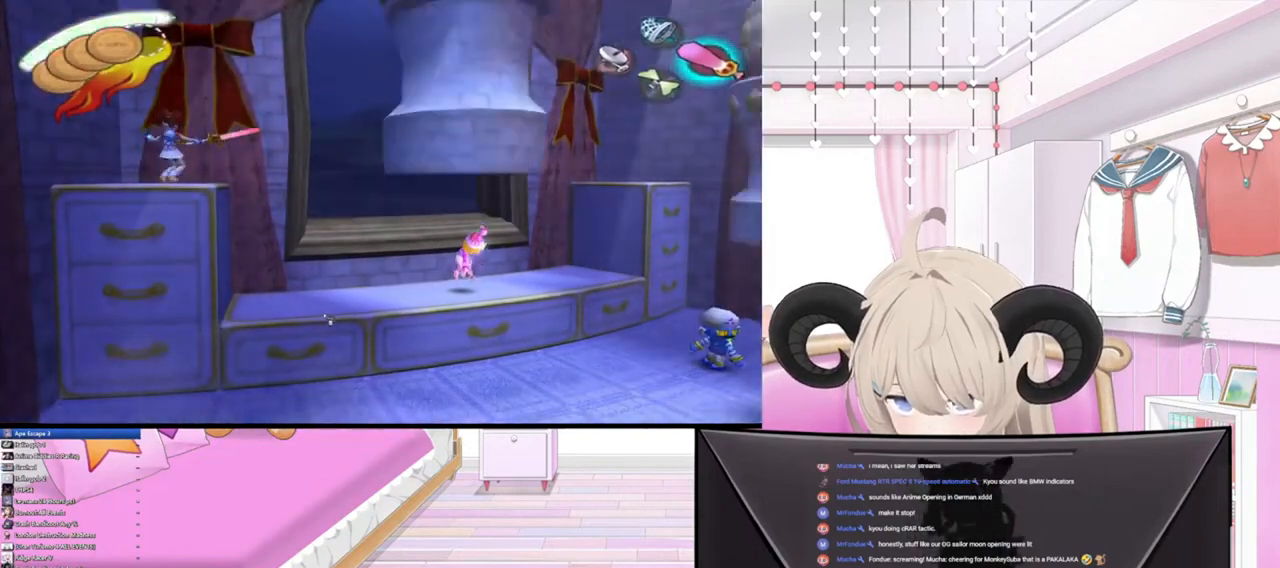
{"buttons": [], "left_stick": "center", "right_stick": "right", "events": [[300, "right_stick", "up-right"], [400, "right_stick", "right"]]}
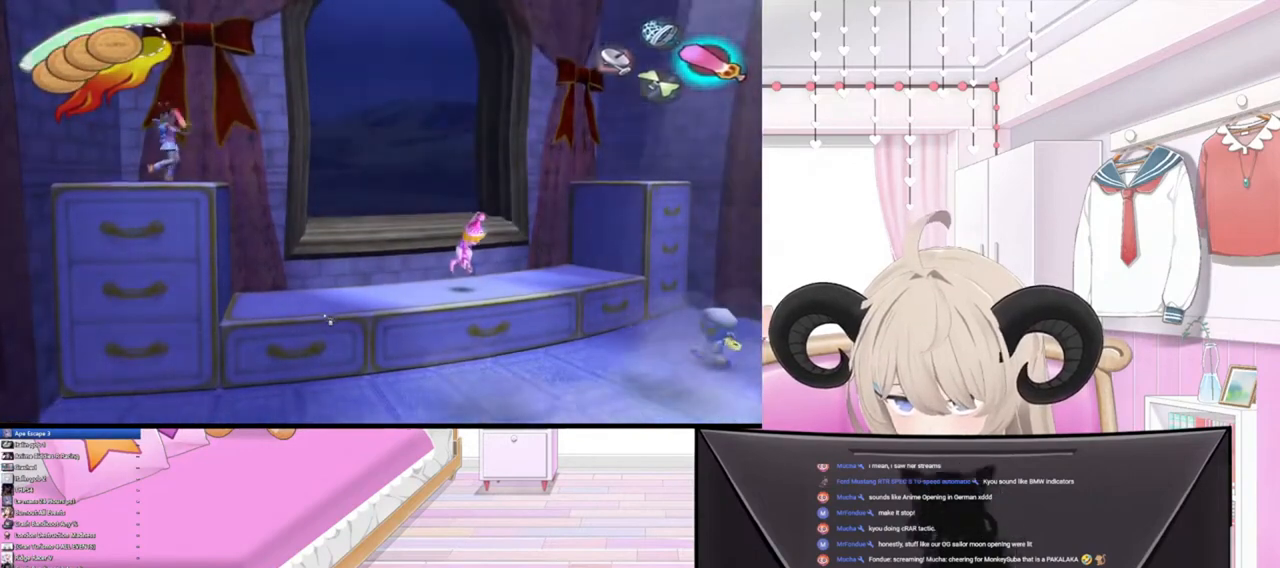
{"buttons": [], "left_stick": "center", "right_stick": "up", "events": [[100, "right_stick", "up-right"], [200, "right_stick", "up"]]}
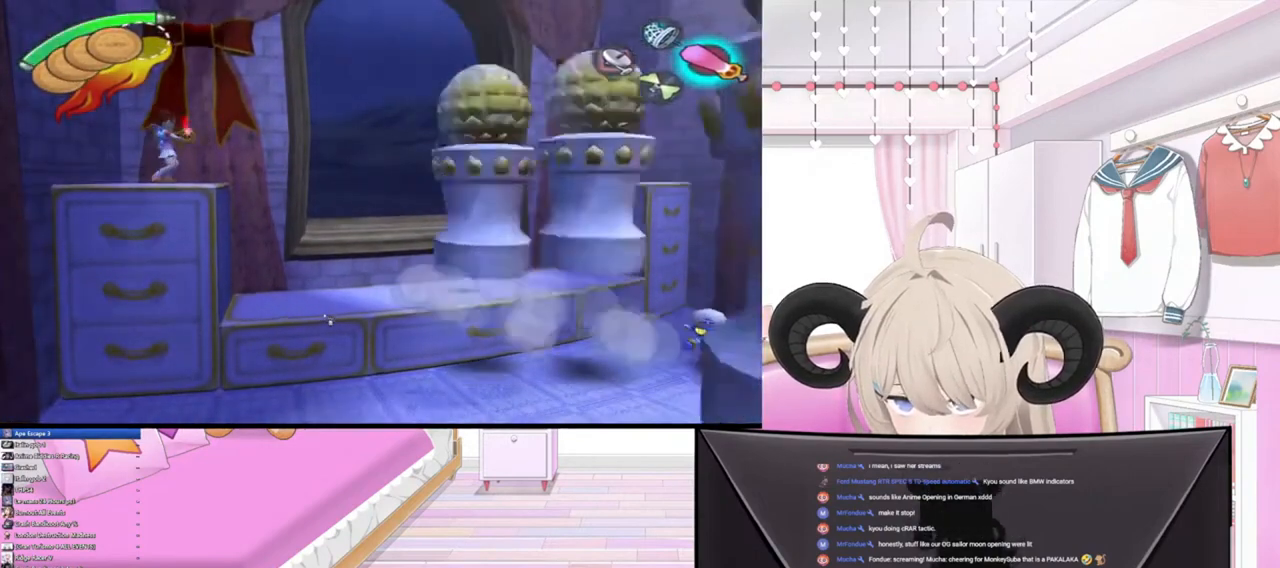
{"buttons": [], "left_stick": "center", "right_stick": "up", "events": []}
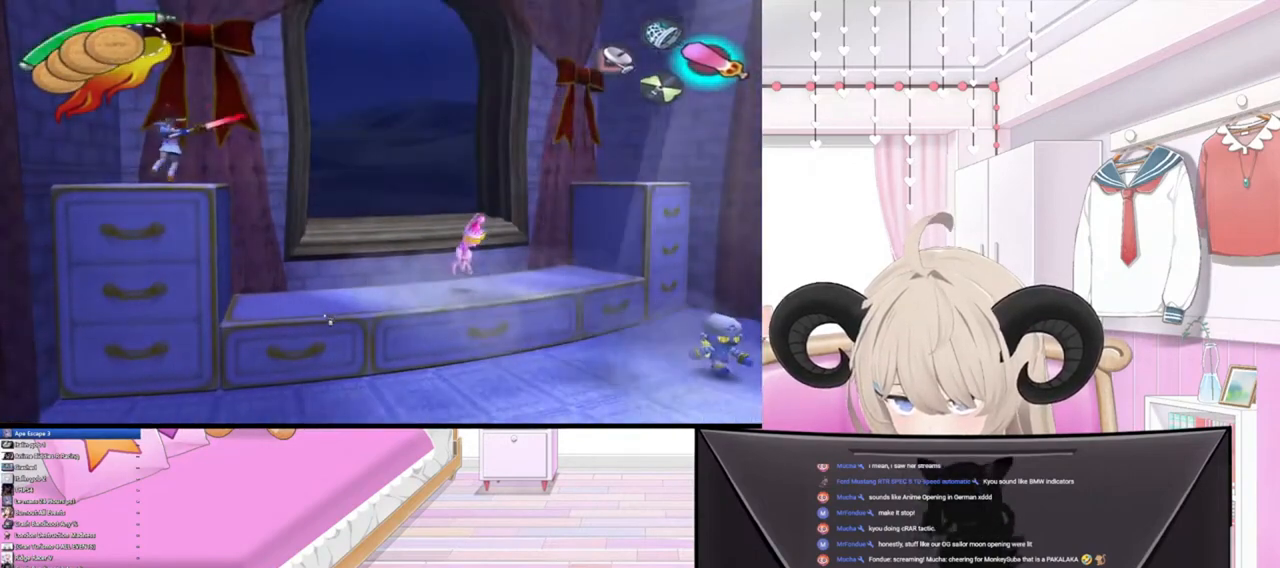
{"buttons": [], "left_stick": "center", "right_stick": "up", "events": []}
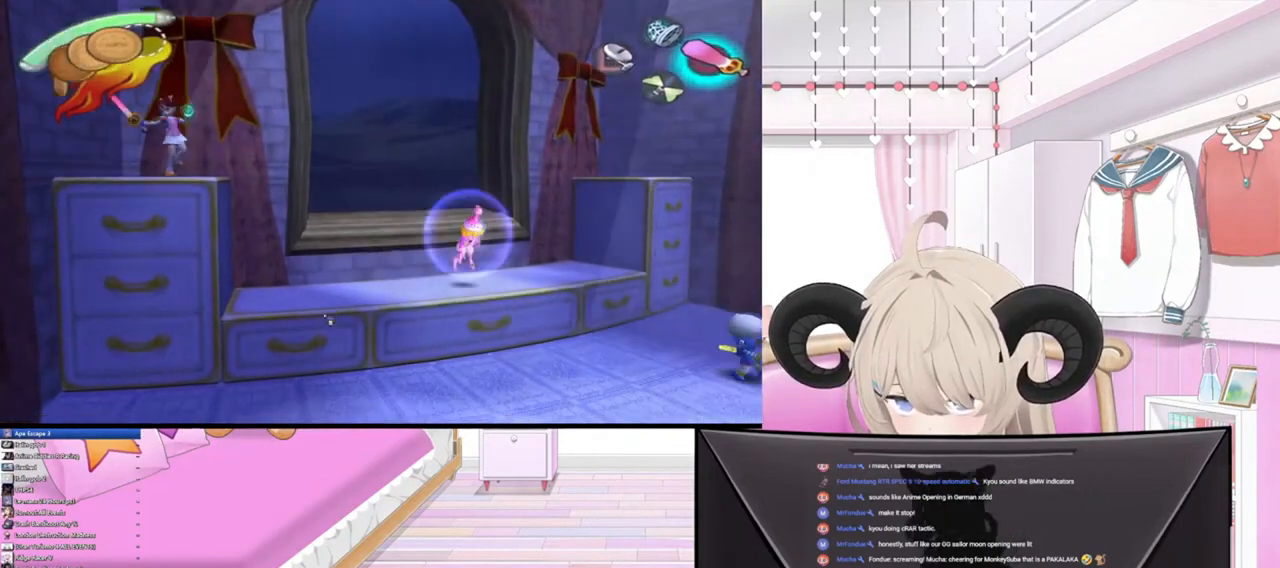
{"buttons": [], "left_stick": "center", "right_stick": "up", "events": []}
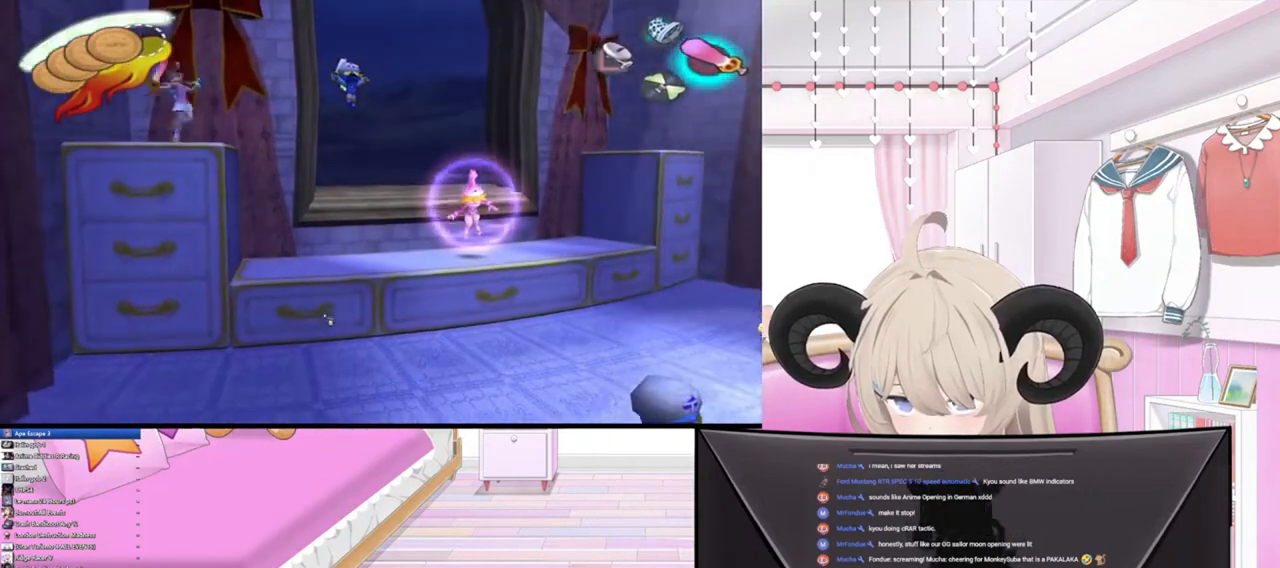
{"buttons": [], "left_stick": "center", "right_stick": "up", "events": []}
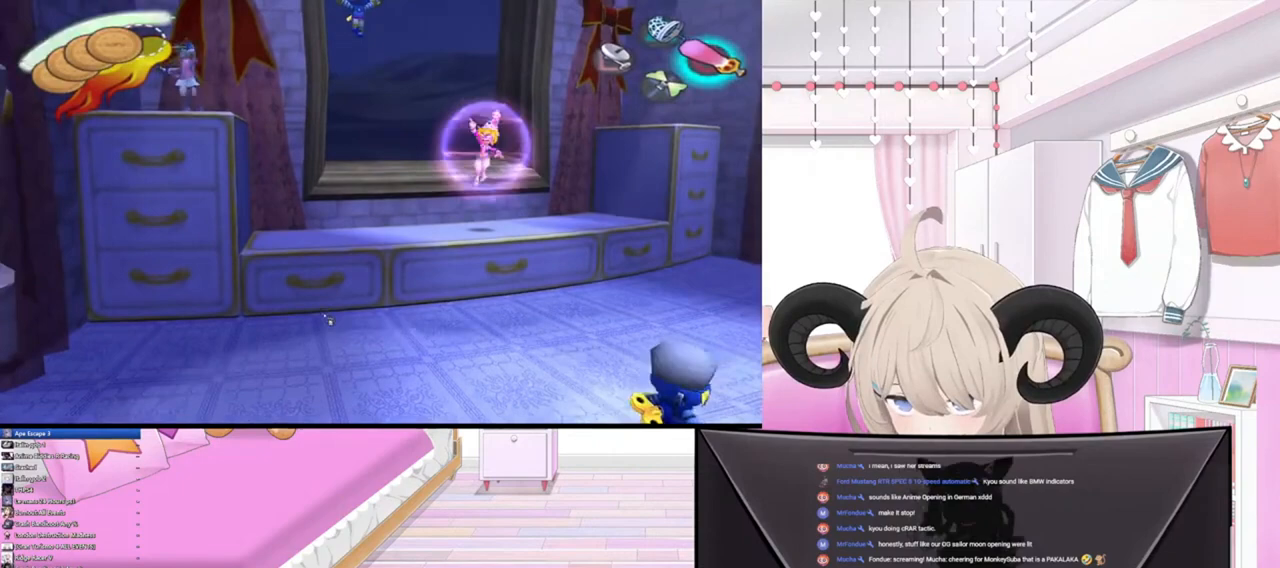
{"buttons": [], "left_stick": "center", "right_stick": "up", "events": []}
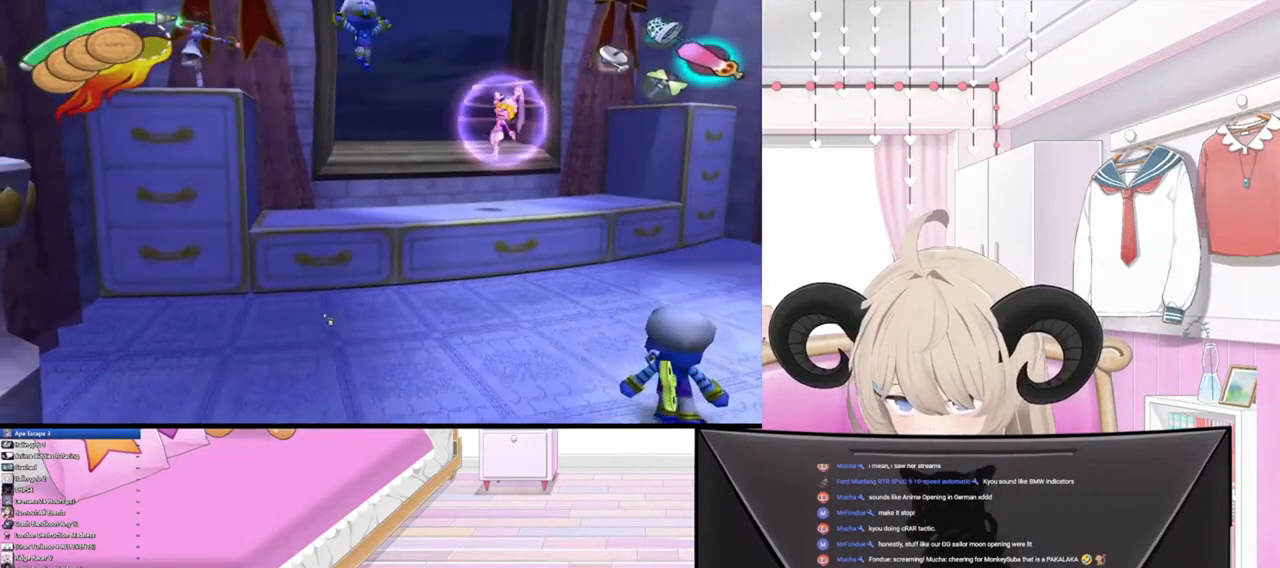
{"buttons": [], "left_stick": "center", "right_stick": "up-left", "events": [[300, "right_stick", "up-left"]]}
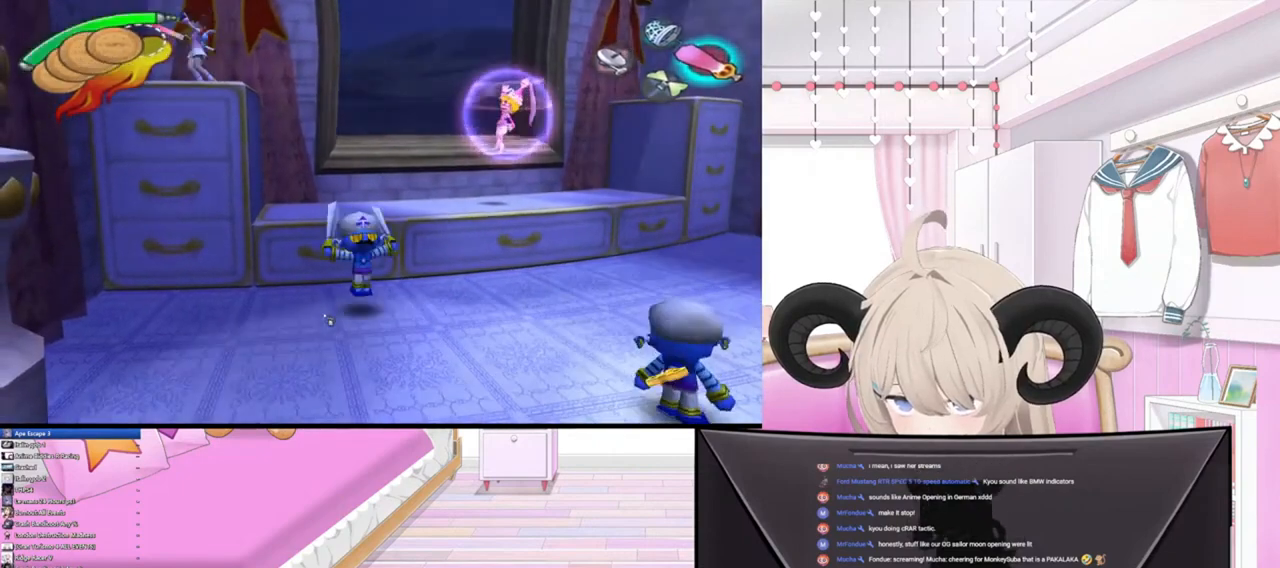
{"buttons": [], "left_stick": "center", "right_stick": "right", "events": [[133, "right_stick", "left"], [233, "right_stick", "down-left"], [333, "right_stick", "down"], [467, "right_stick", "right"]]}
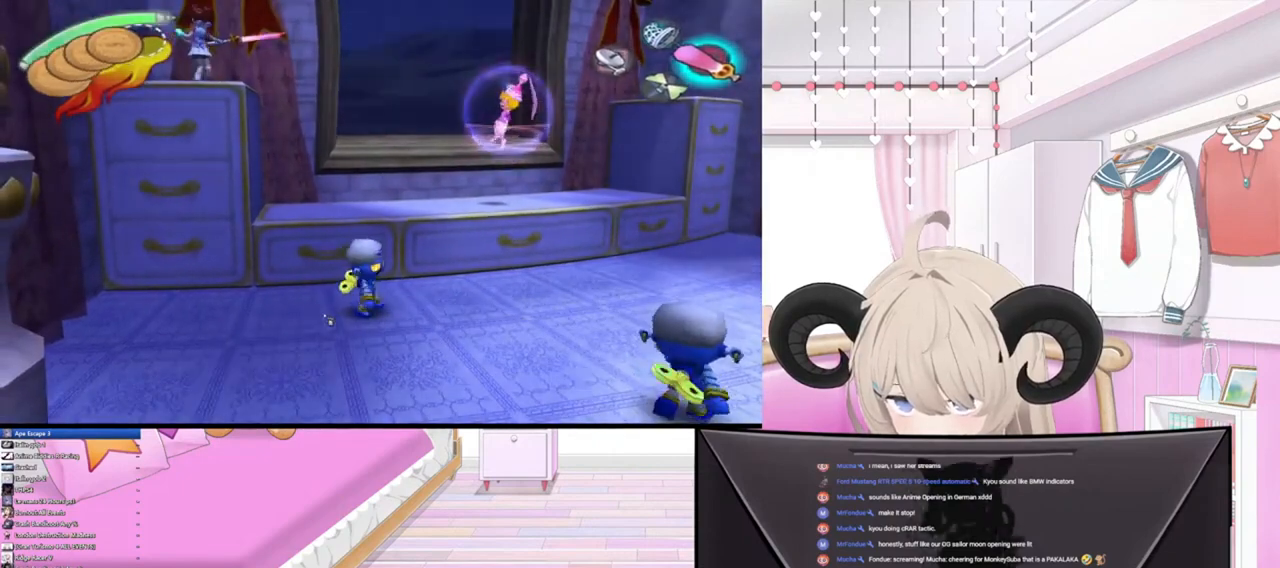
{"buttons": [], "left_stick": "center", "right_stick": "down-right", "events": [[133, "right_stick", "up-left"], [300, "right_stick", "down-left"], [433, "right_stick", "down-right"]]}
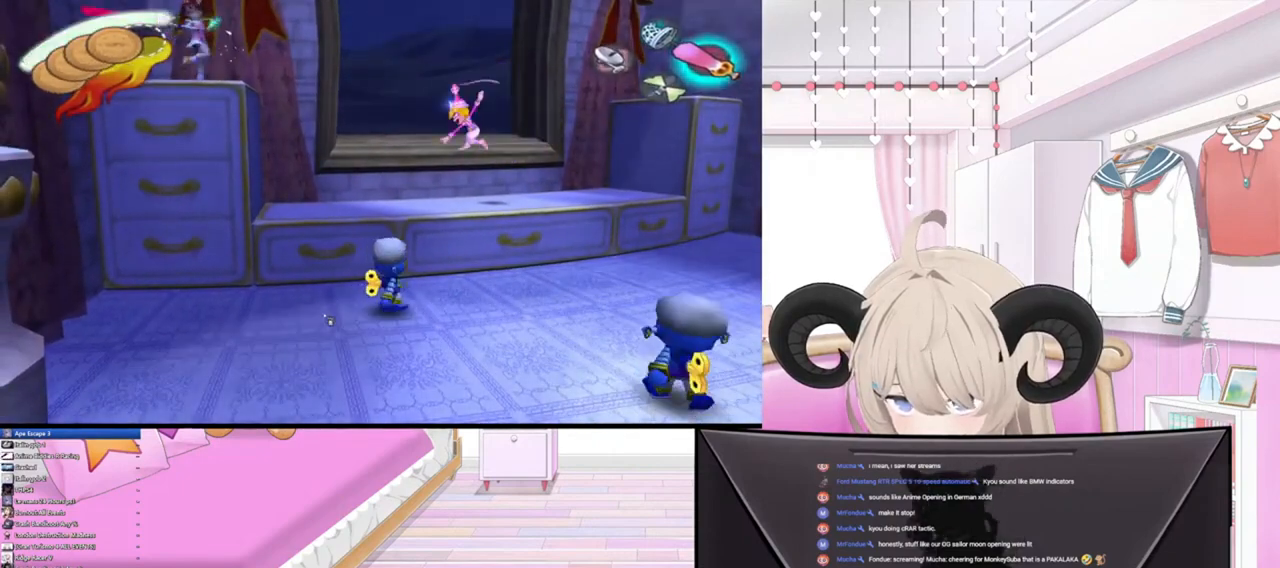
{"buttons": [], "left_stick": "center", "right_stick": "down", "events": [[133, "right_stick", "down"]]}
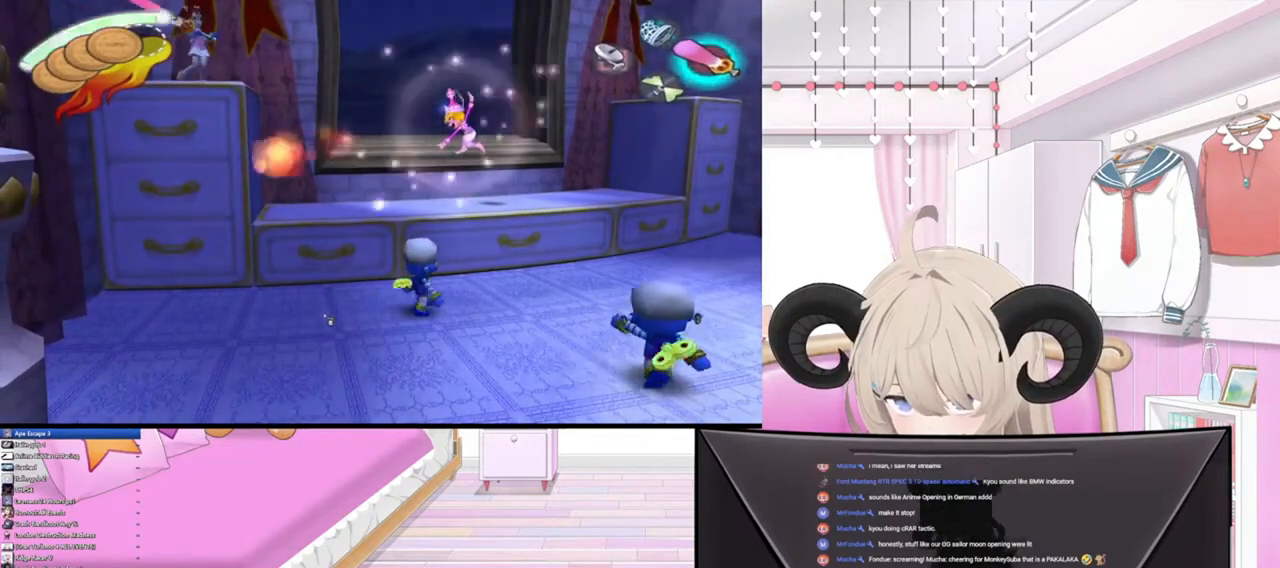
{"buttons": [], "left_stick": "center", "right_stick": "down-right", "events": [[33, "right_stick", "down-left"], [233, "right_stick", "down-right"]]}
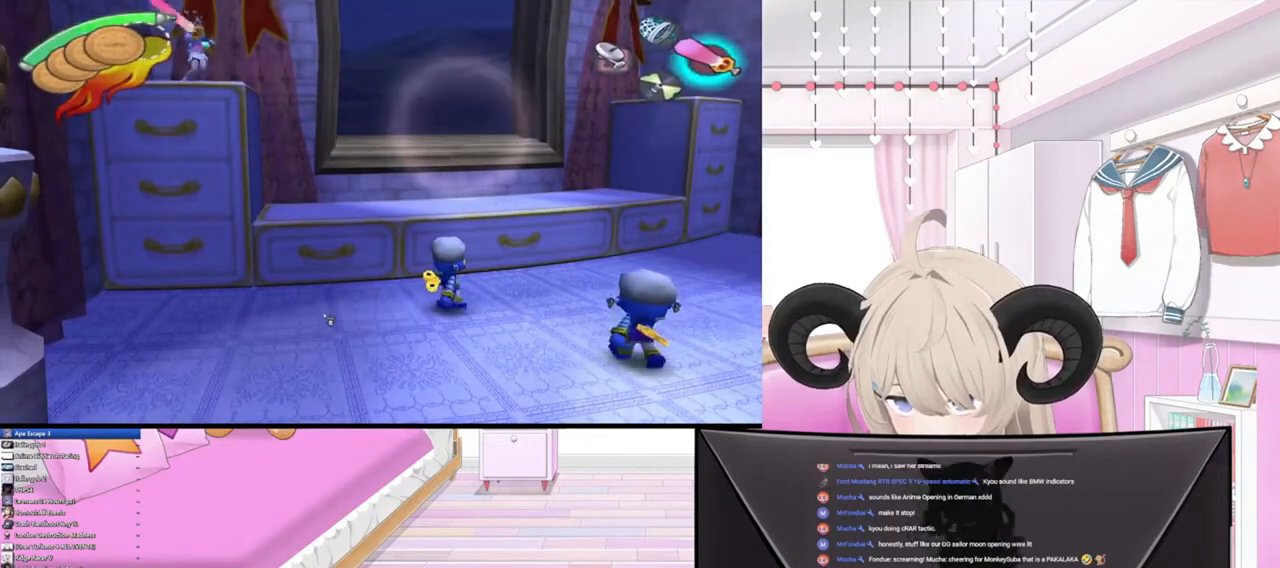
{"buttons": [], "left_stick": "center", "right_stick": "down-right", "events": []}
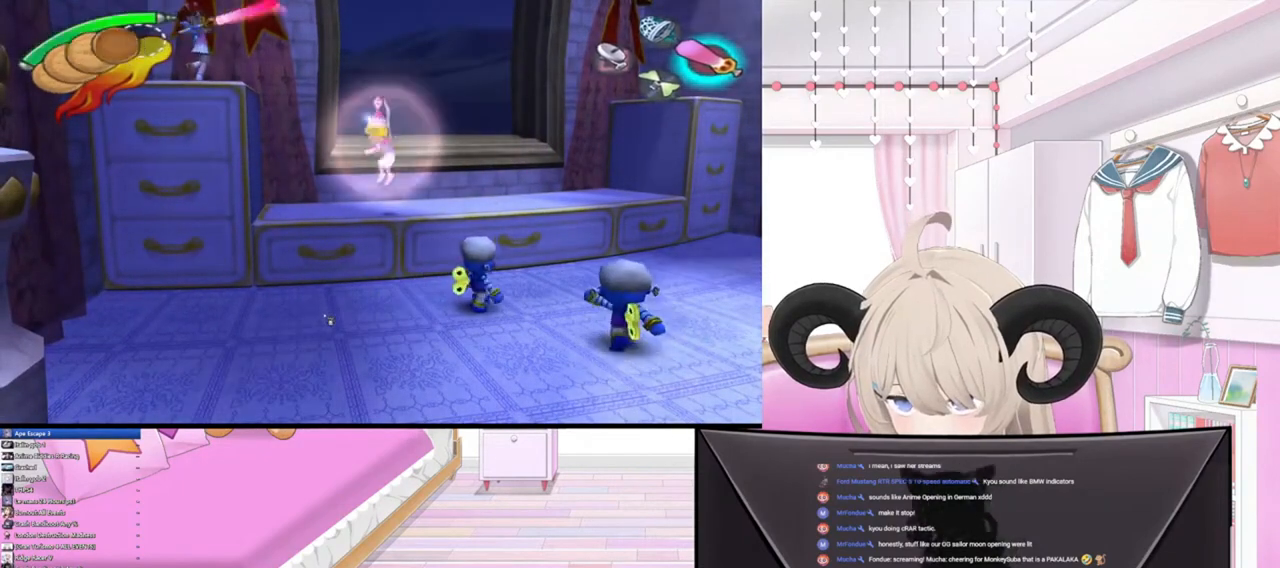
{"buttons": [], "left_stick": "center", "right_stick": "down-right", "events": []}
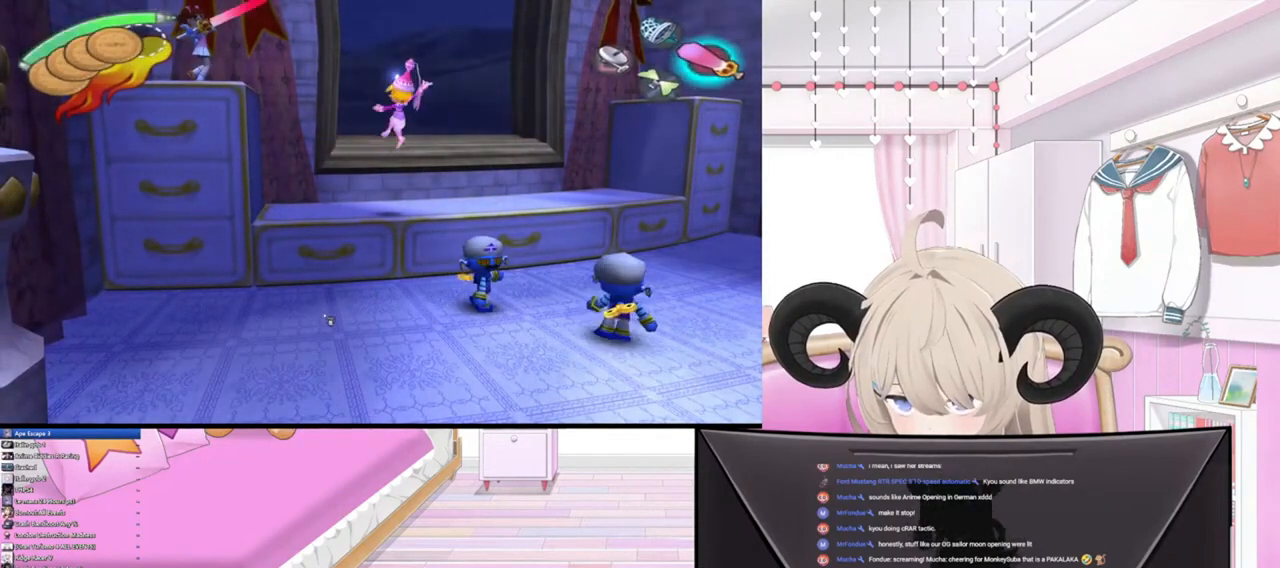
{"buttons": [], "left_stick": "center", "right_stick": "down-right", "events": []}
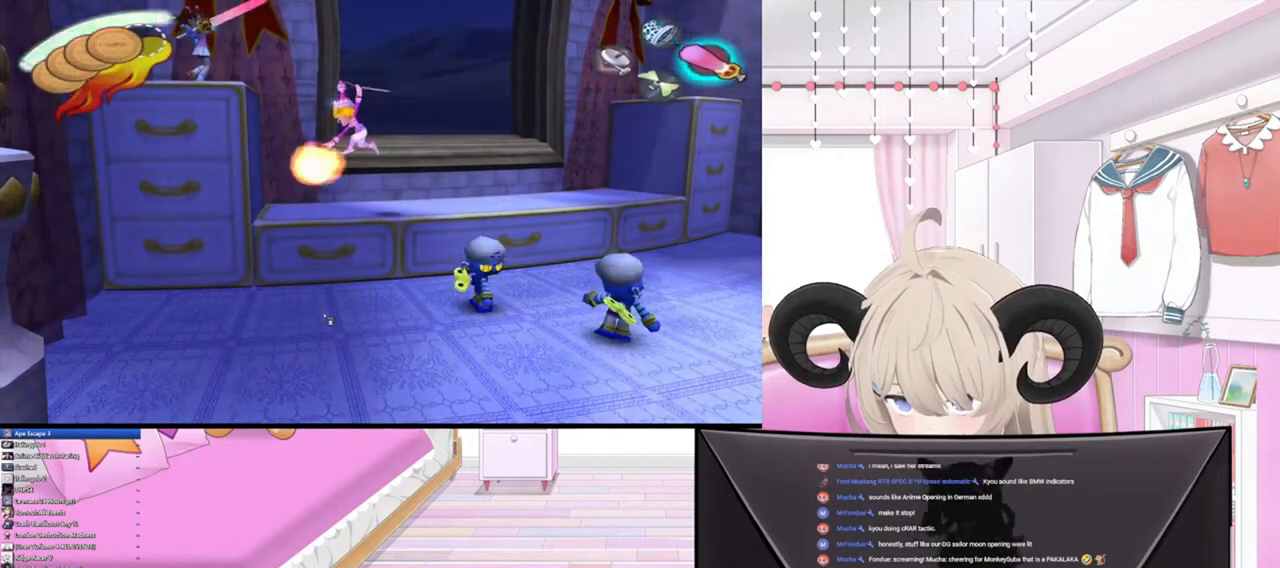
{"buttons": [], "left_stick": "center", "right_stick": "center", "events": [[67, "right_stick", "center"], [167, "R2", "down"], [300, "R2", "up"]]}
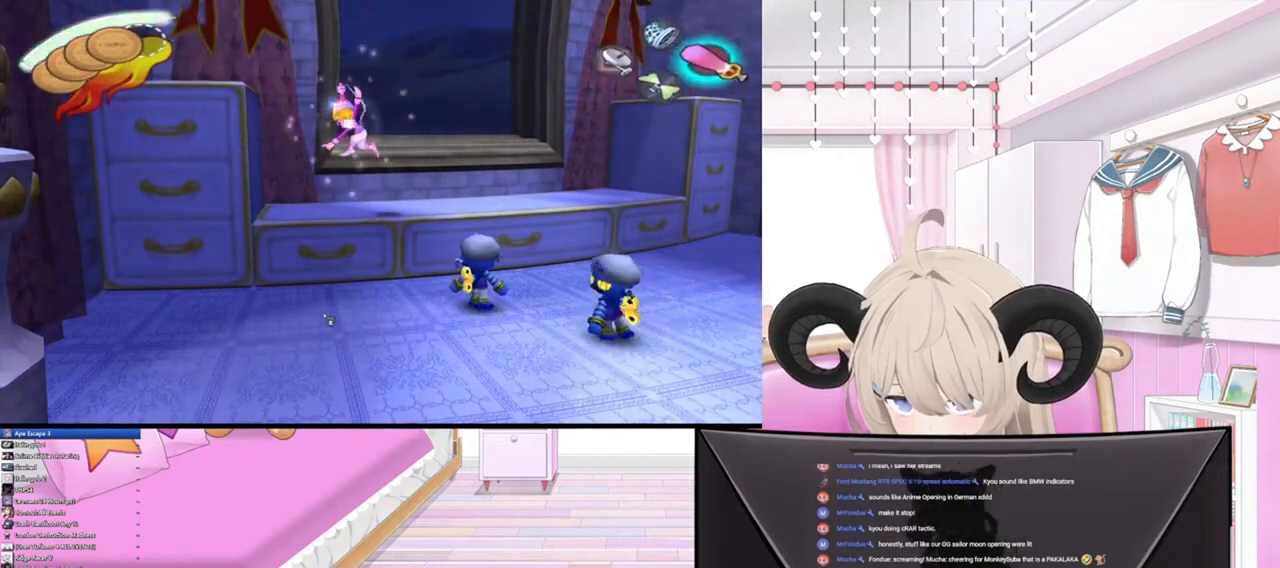
{"buttons": [], "left_stick": "center", "right_stick": "center", "events": []}
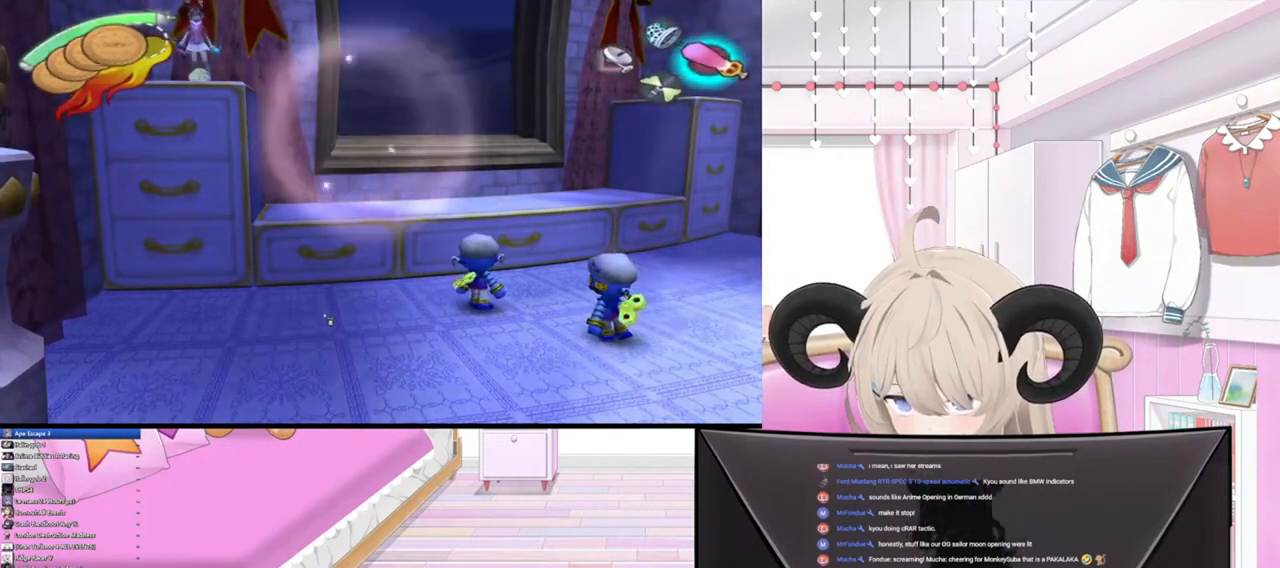
{"buttons": [], "left_stick": "center", "right_stick": "down-left", "events": [[100, "CROSS", "down"], [167, "CROSS", "up"], [367, "right_stick", "down-right"], [467, "right_stick", "down-left"]]}
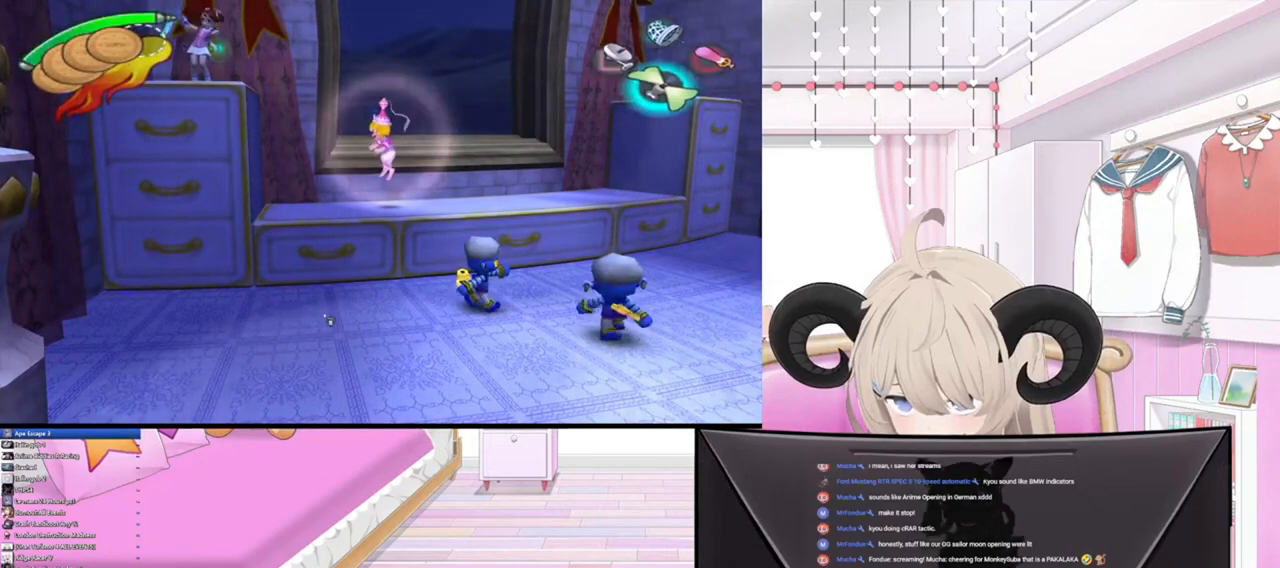
{"buttons": [], "left_stick": "center", "right_stick": "down", "events": [[100, "right_stick", "right"], [267, "right_stick", "left"], [400, "right_stick", "right"], [500, "right_stick", "down"]]}
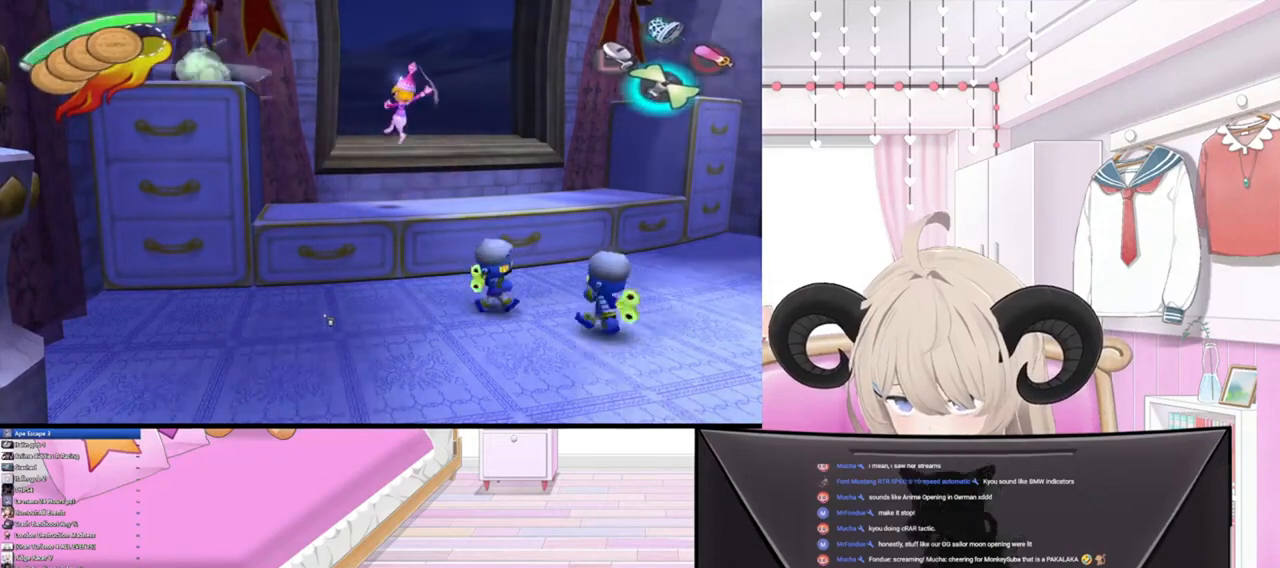
{"buttons": [], "left_stick": "center", "right_stick": "up-right", "events": [[100, "right_stick", "up-left"], [200, "right_stick", "right"], [300, "right_stick", "down"], [367, "right_stick", "left"], [500, "right_stick", "up-right"]]}
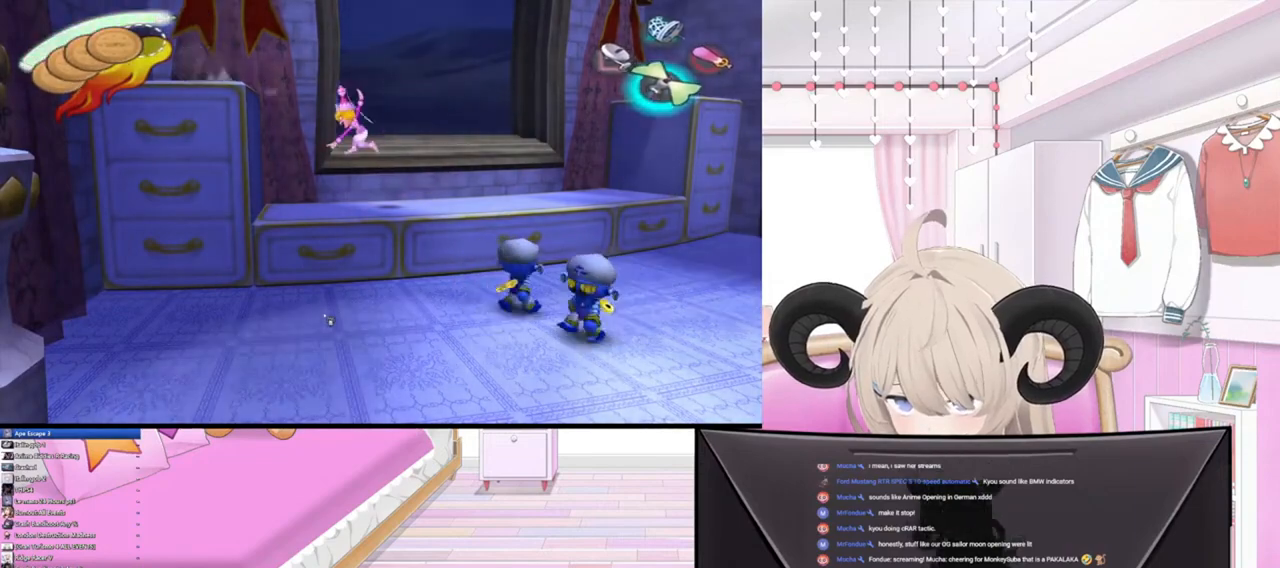
{"buttons": [], "left_stick": "center", "right_stick": "left", "events": [[100, "right_stick", "down-right"], [200, "right_stick", "up-left"], [300, "right_stick", "up-right"], [367, "right_stick", "down-right"], [467, "right_stick", "left"]]}
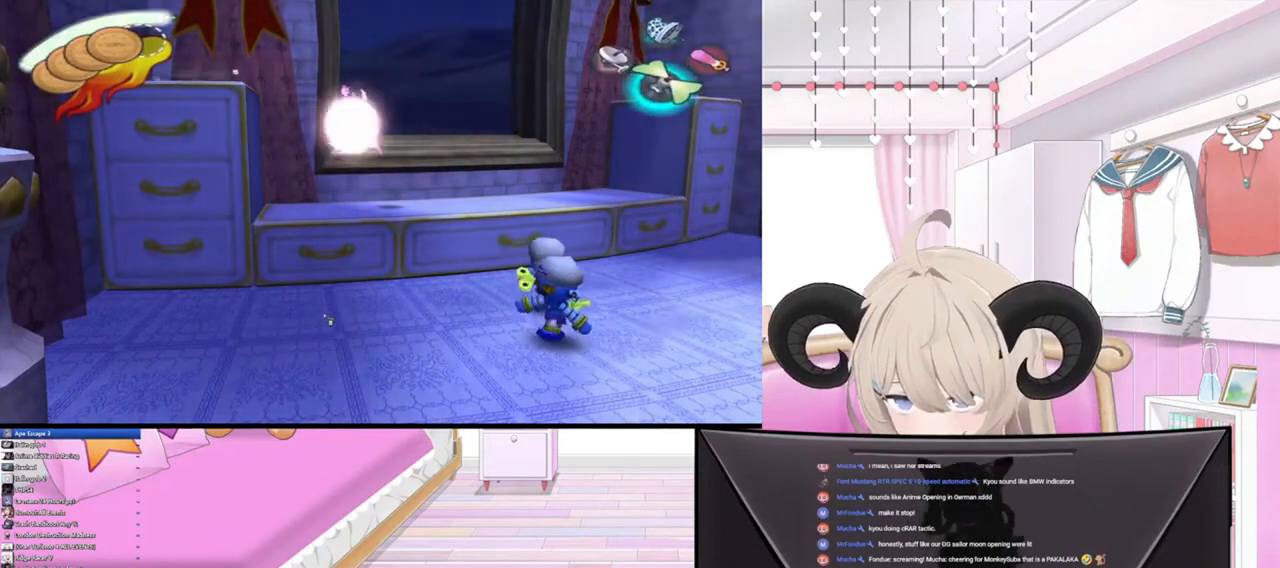
{"buttons": [], "left_stick": "center", "right_stick": "down-right", "events": [[100, "right_stick", "up"], [167, "right_stick", "down-right"], [267, "right_stick", "down-left"], [333, "right_stick", "up-left"], [400, "right_stick", "up-right"], [467, "right_stick", "down-right"]]}
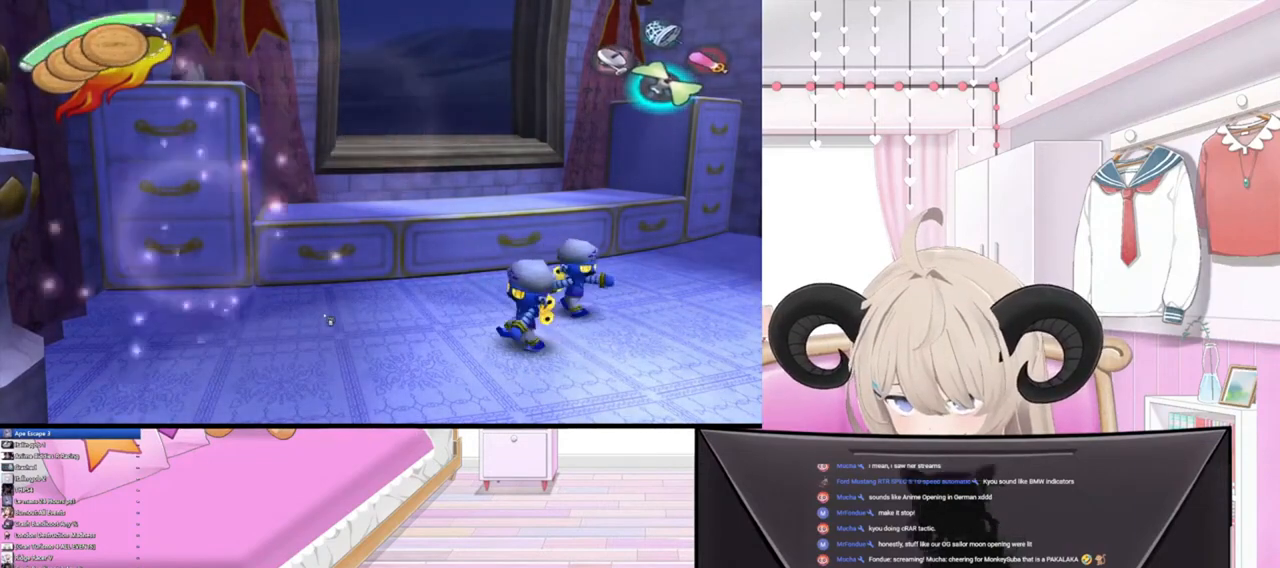
{"buttons": [], "left_stick": "center", "right_stick": "right", "events": [[100, "right_stick", "up-left"], [200, "right_stick", "up-right"], [300, "right_stick", "down"], [400, "right_stick", "up-left"], [500, "right_stick", "right"]]}
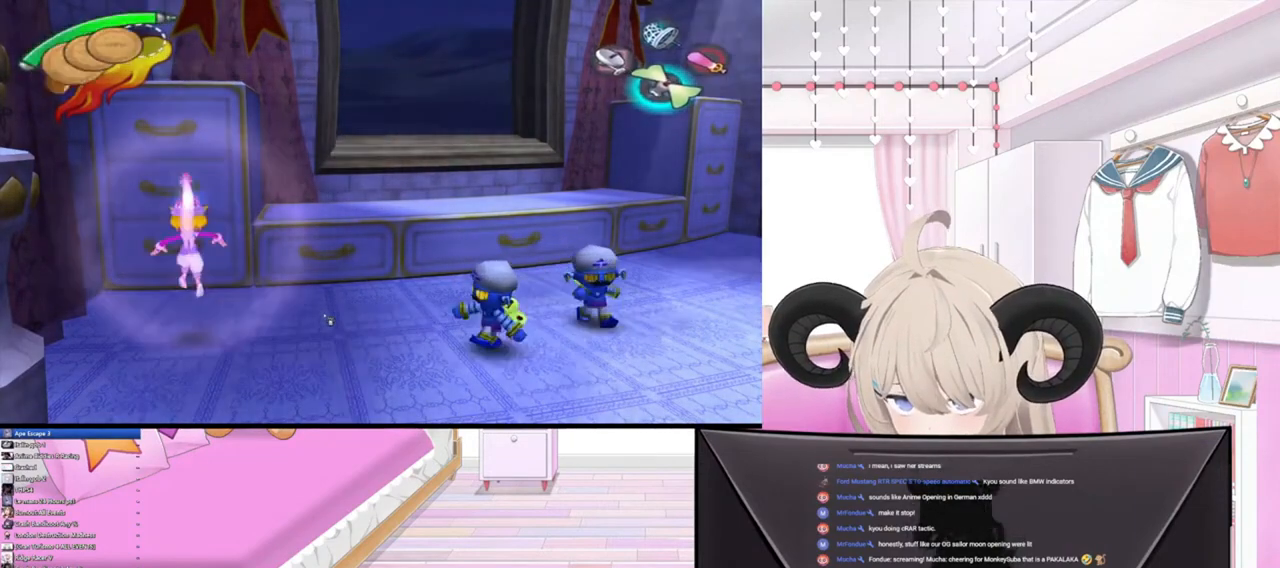
{"buttons": [], "left_stick": "center", "right_stick": "down-left", "events": [[167, "right_stick", "left"], [300, "right_stick", "up-right"], [400, "right_stick", "down-right"], [467, "right_stick", "down-left"]]}
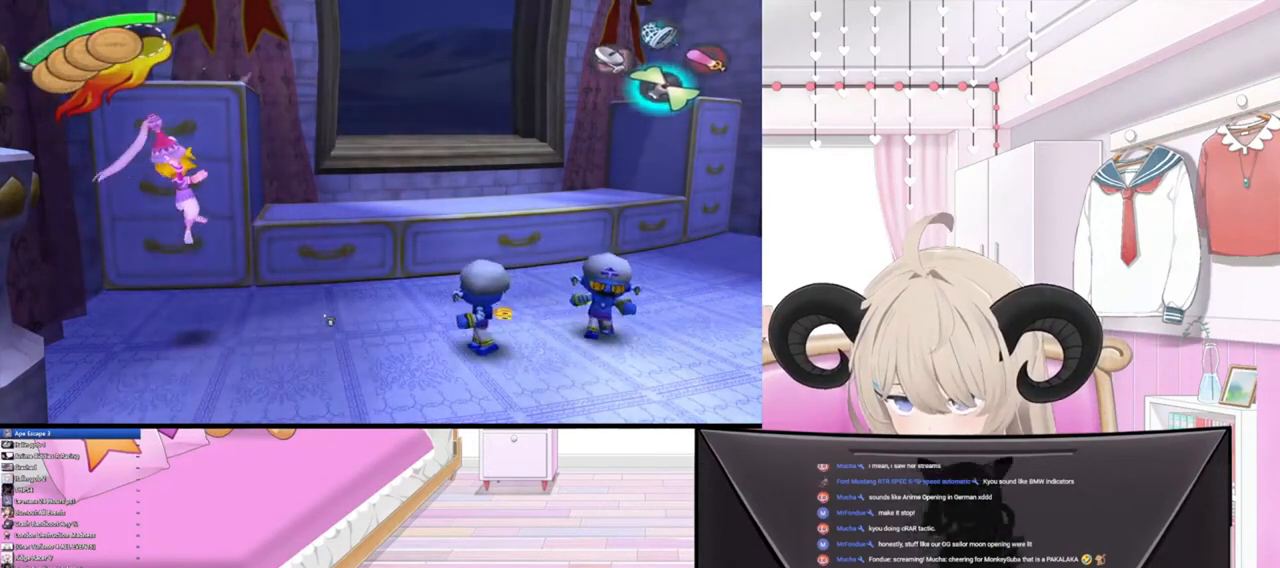
{"buttons": [], "left_stick": "center", "right_stick": "up-right", "events": [[100, "right_stick", "up-left"], [200, "right_stick", "down-right"], [367, "right_stick", "left"], [500, "right_stick", "up-right"]]}
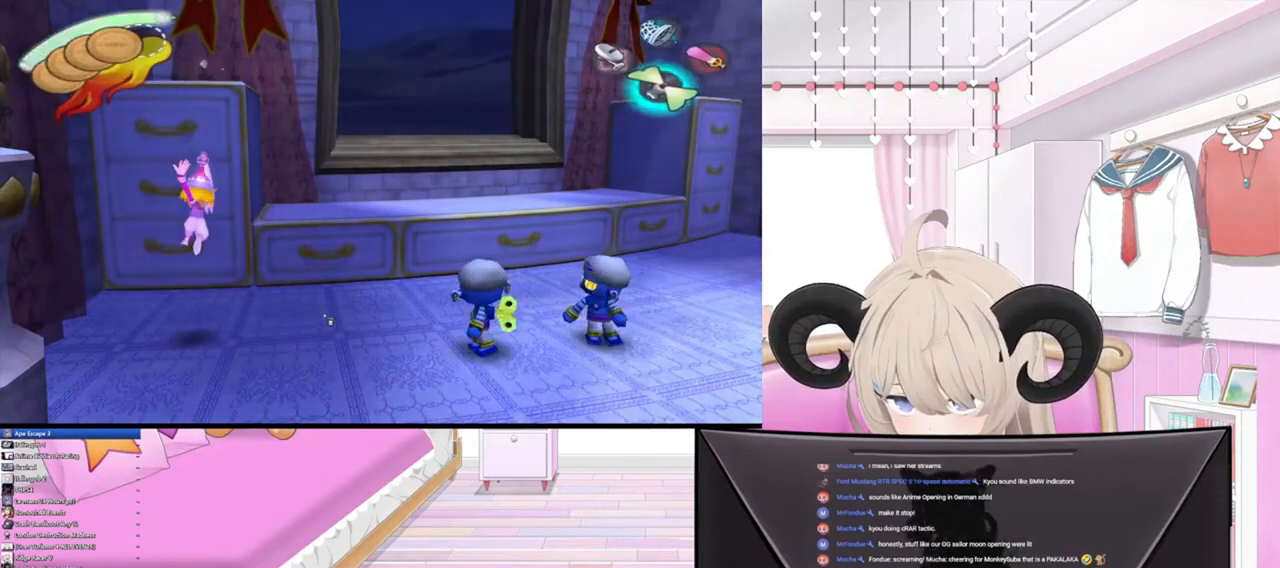
{"buttons": [], "left_stick": "center", "right_stick": "down", "events": [[67, "right_stick", "right"], [133, "right_stick", "down"], [200, "right_stick", "left"], [367, "right_stick", "right"], [500, "right_stick", "down"]]}
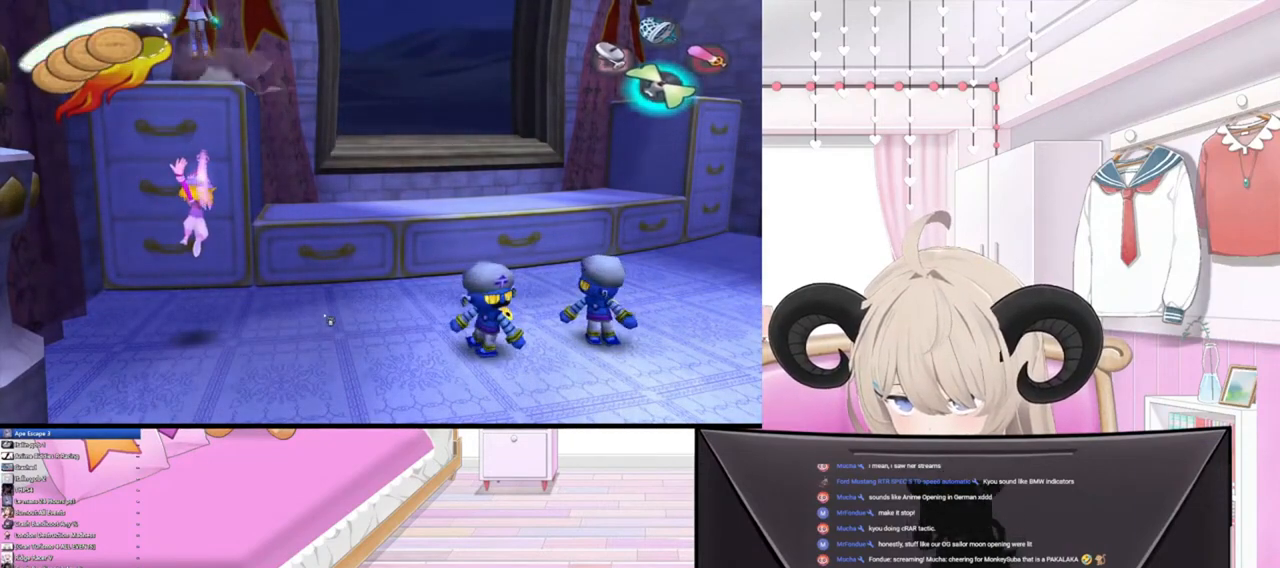
{"buttons": [], "left_stick": "center", "right_stick": "center", "events": [[67, "right_stick", "left"], [200, "right_stick", "center"]]}
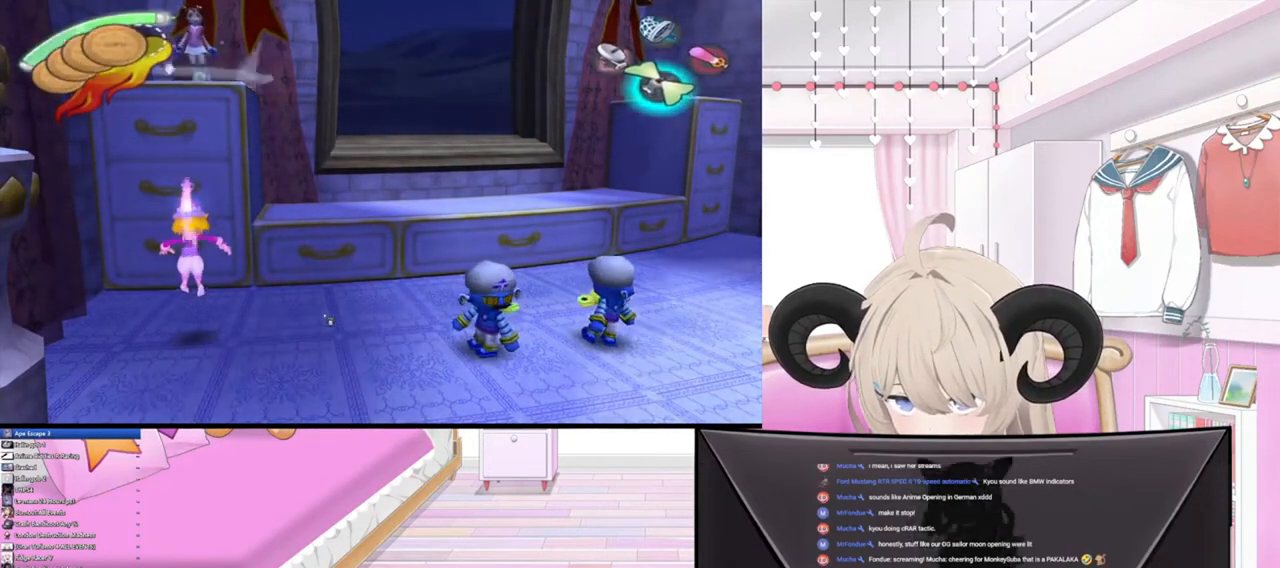
{"buttons": [], "left_stick": "center", "right_stick": "center", "events": []}
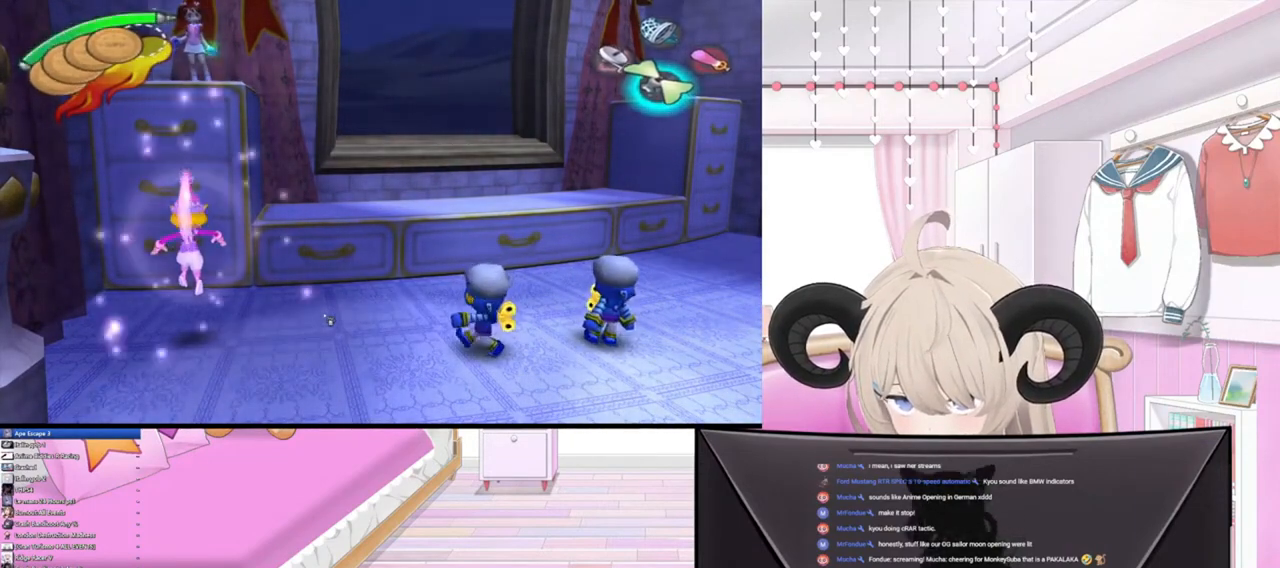
{"buttons": [], "left_stick": "center", "right_stick": "center", "events": []}
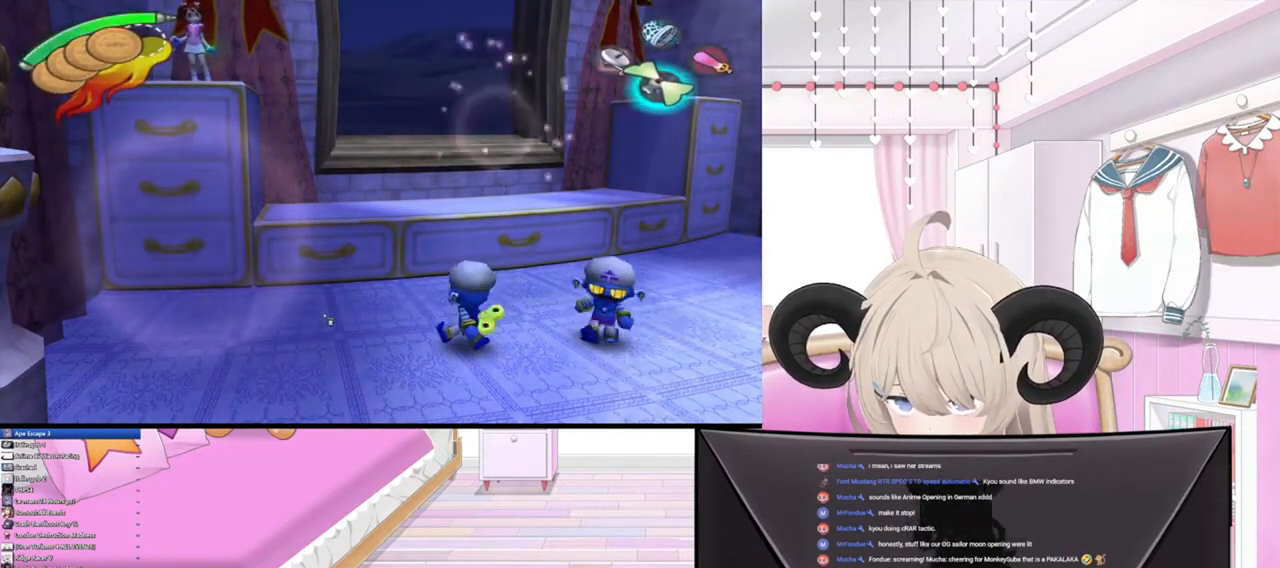
{"buttons": [], "left_stick": "center", "right_stick": "center", "events": [[367, "CIRCLE", "down"], [467, "CIRCLE", "up"]]}